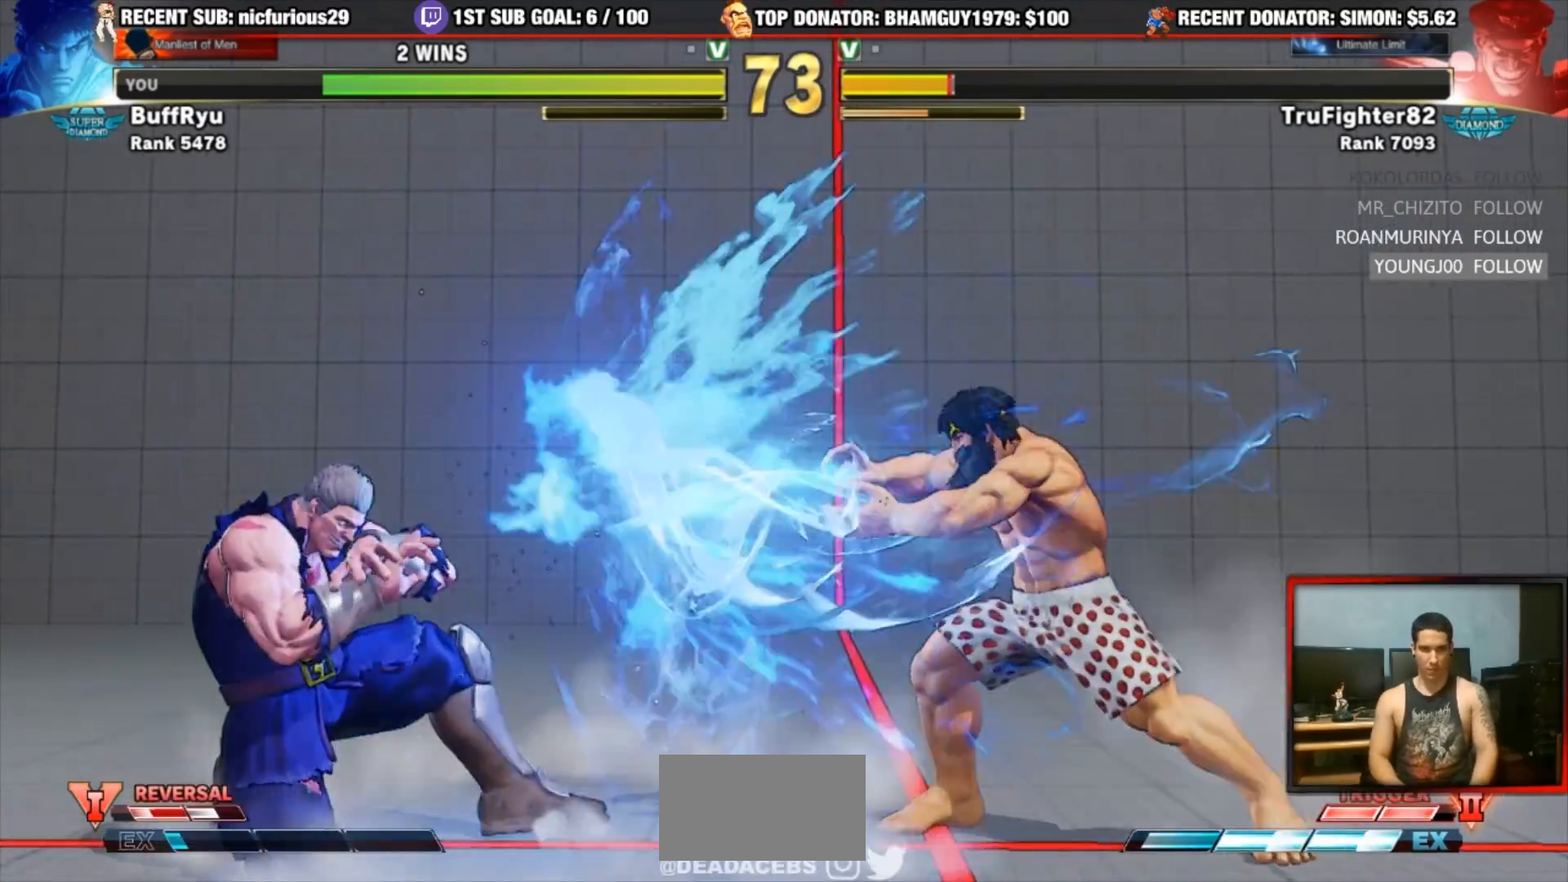
Gameplay with a controller (arcade stick); each line is a JSON object with the inputs held at the frame after it (dt_ms = milliseconds from this image to that frame). "events" lists button and stick changes between this image and that frame as [ms after this image, input, new state], when the widget could be followed in between. Not read: L3 R3.
{"dt_ms": 500, "buttons": [], "left_stick": "center", "events": [[150, "left_stick", "up"], [283, "left_stick", "center"]]}
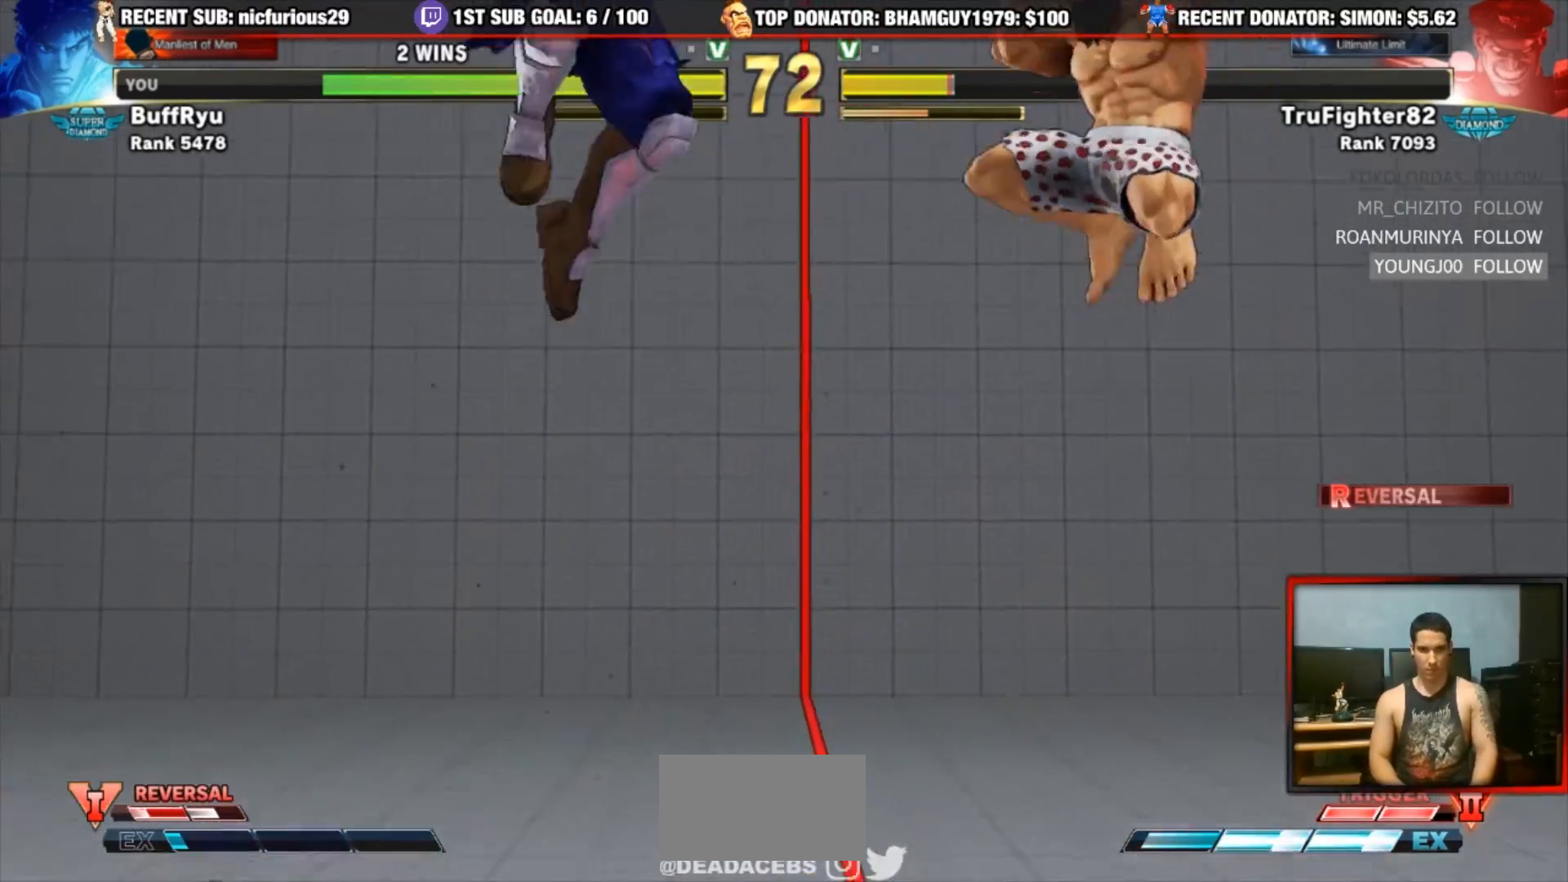
{"dt_ms": 500, "buttons": [], "left_stick": "down", "events": [[100, "R2", "down"], [217, "left_stick", "right"], [300, "R2", "up"], [383, "left_stick", "left"], [450, "left_stick", "down"]]}
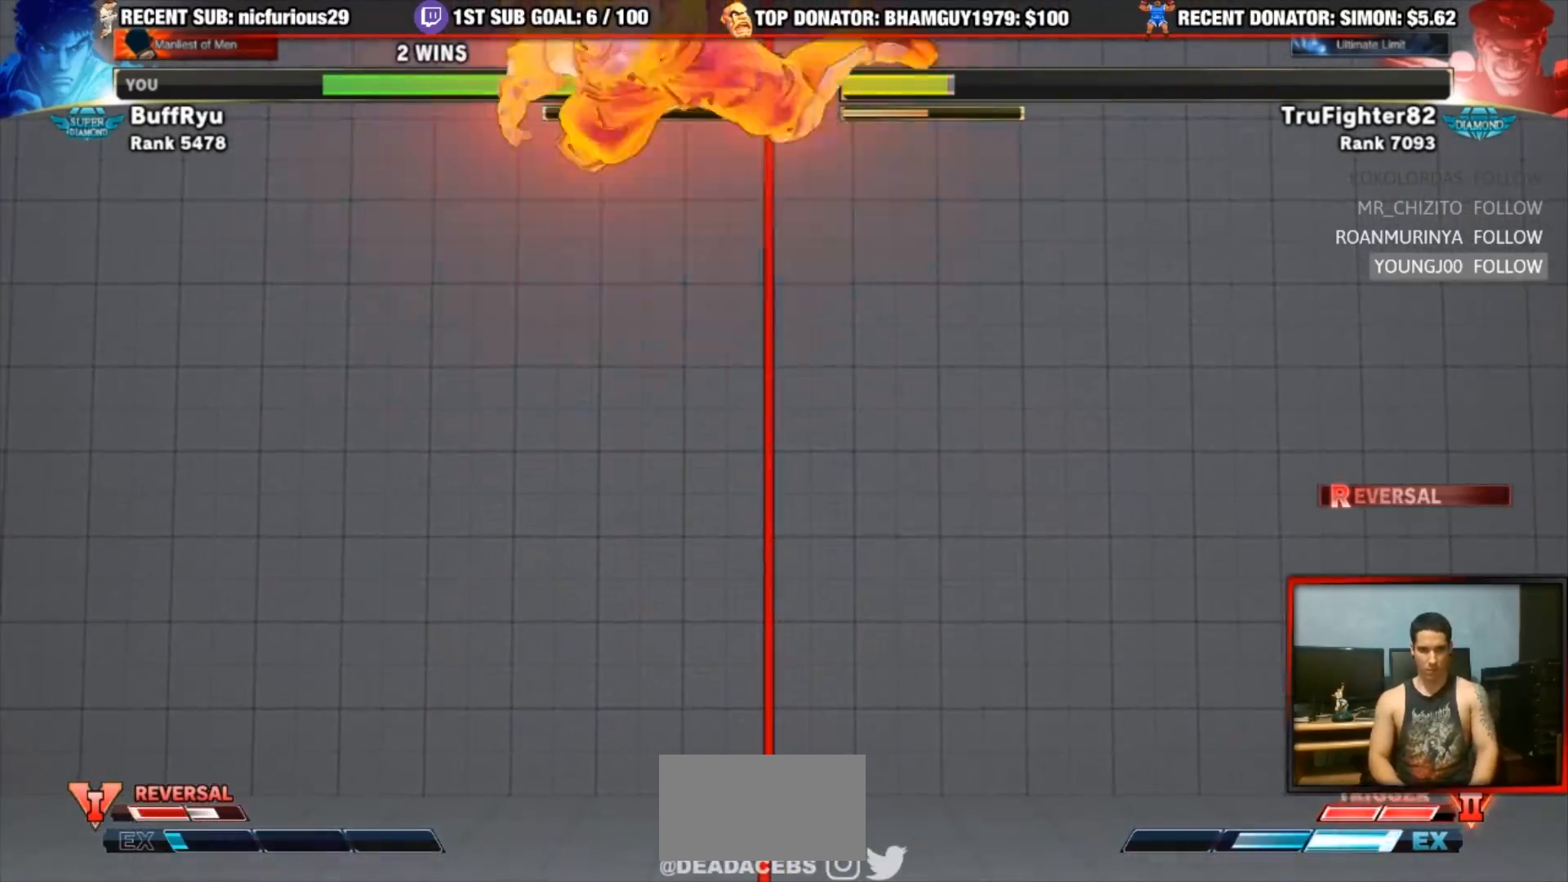
{"dt_ms": 500, "buttons": [], "left_stick": "center", "events": [[50, "left_stick", "left"], [100, "TRIANGLE", "down"], [100, "left_stick", "center"], [217, "TRIANGLE", "up"]]}
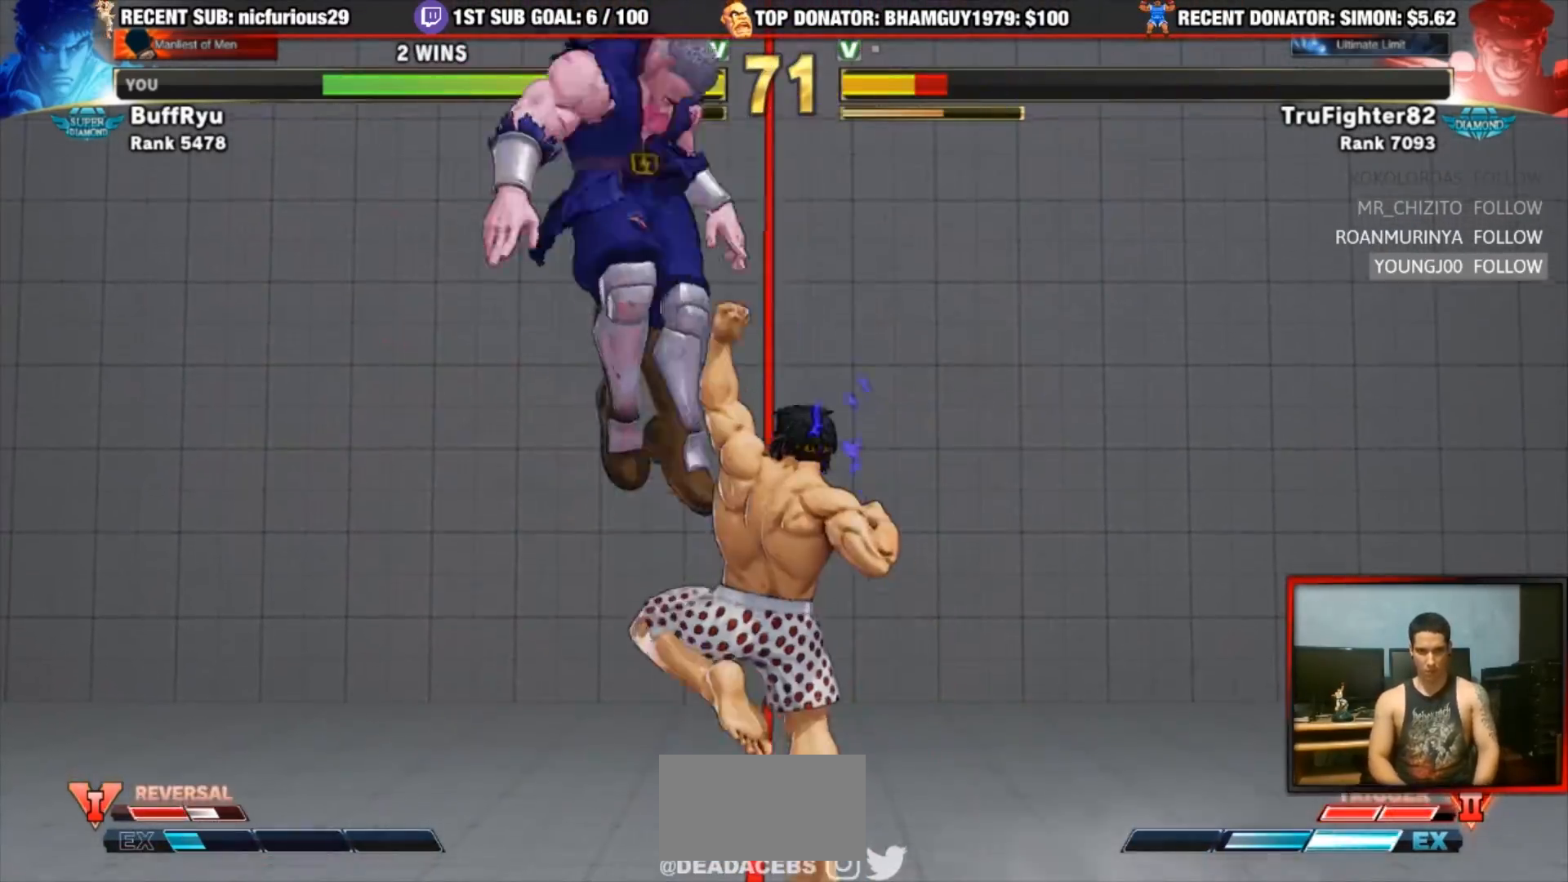
{"dt_ms": 500, "buttons": [], "left_stick": "center", "events": []}
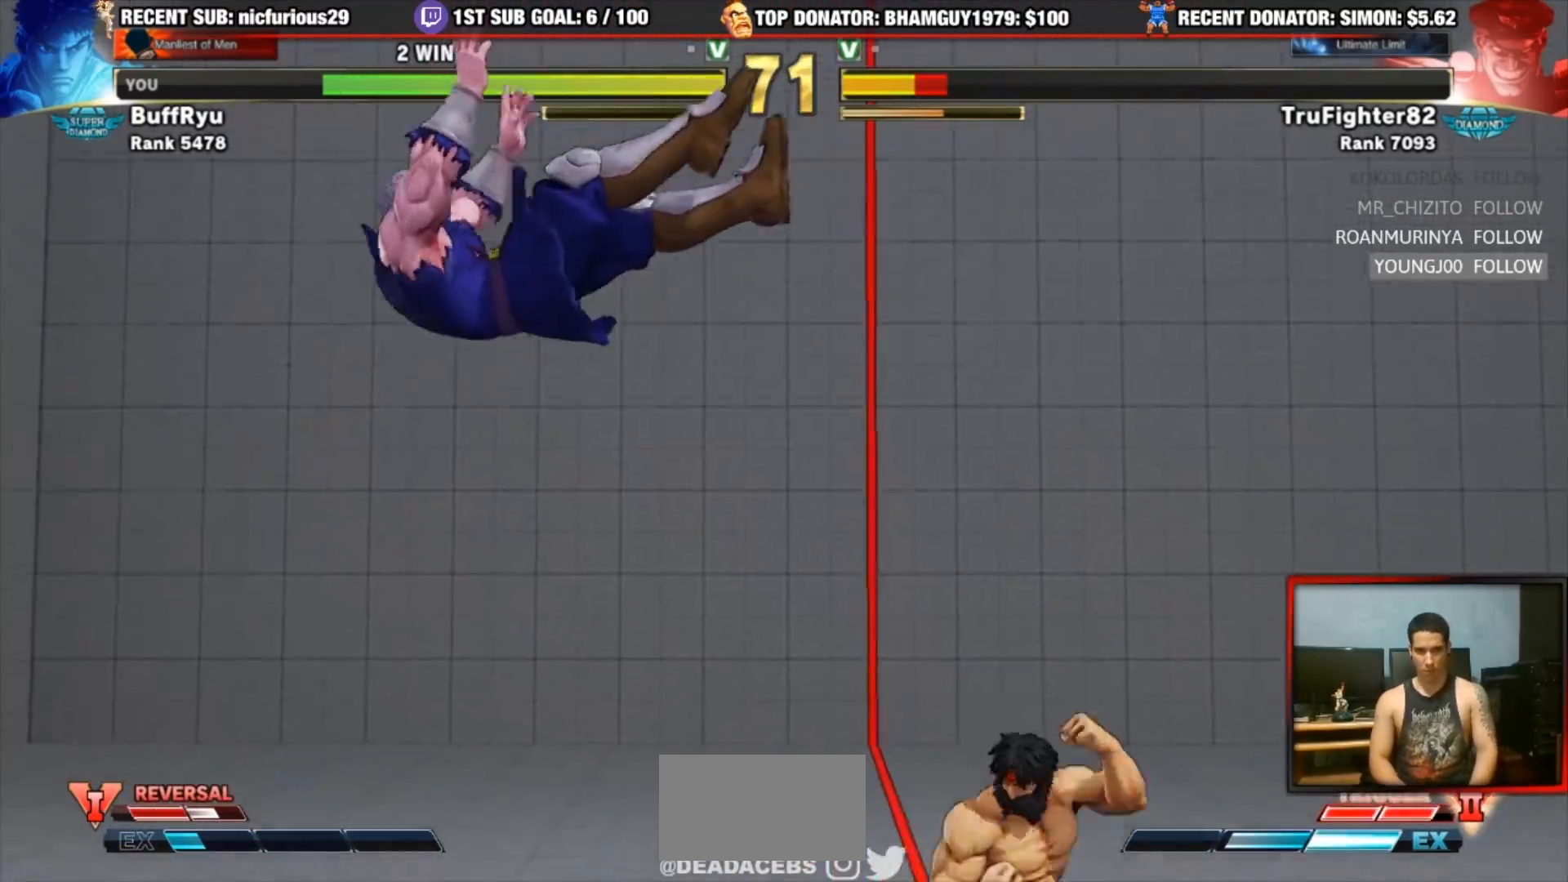
{"dt_ms": 500, "buttons": ["R1"], "left_stick": "center", "events": [[183, "left_stick", "down"], [283, "left_stick", "center"], [317, "R1", "down"], [350, "R1", "up"], [450, "R1", "down"]]}
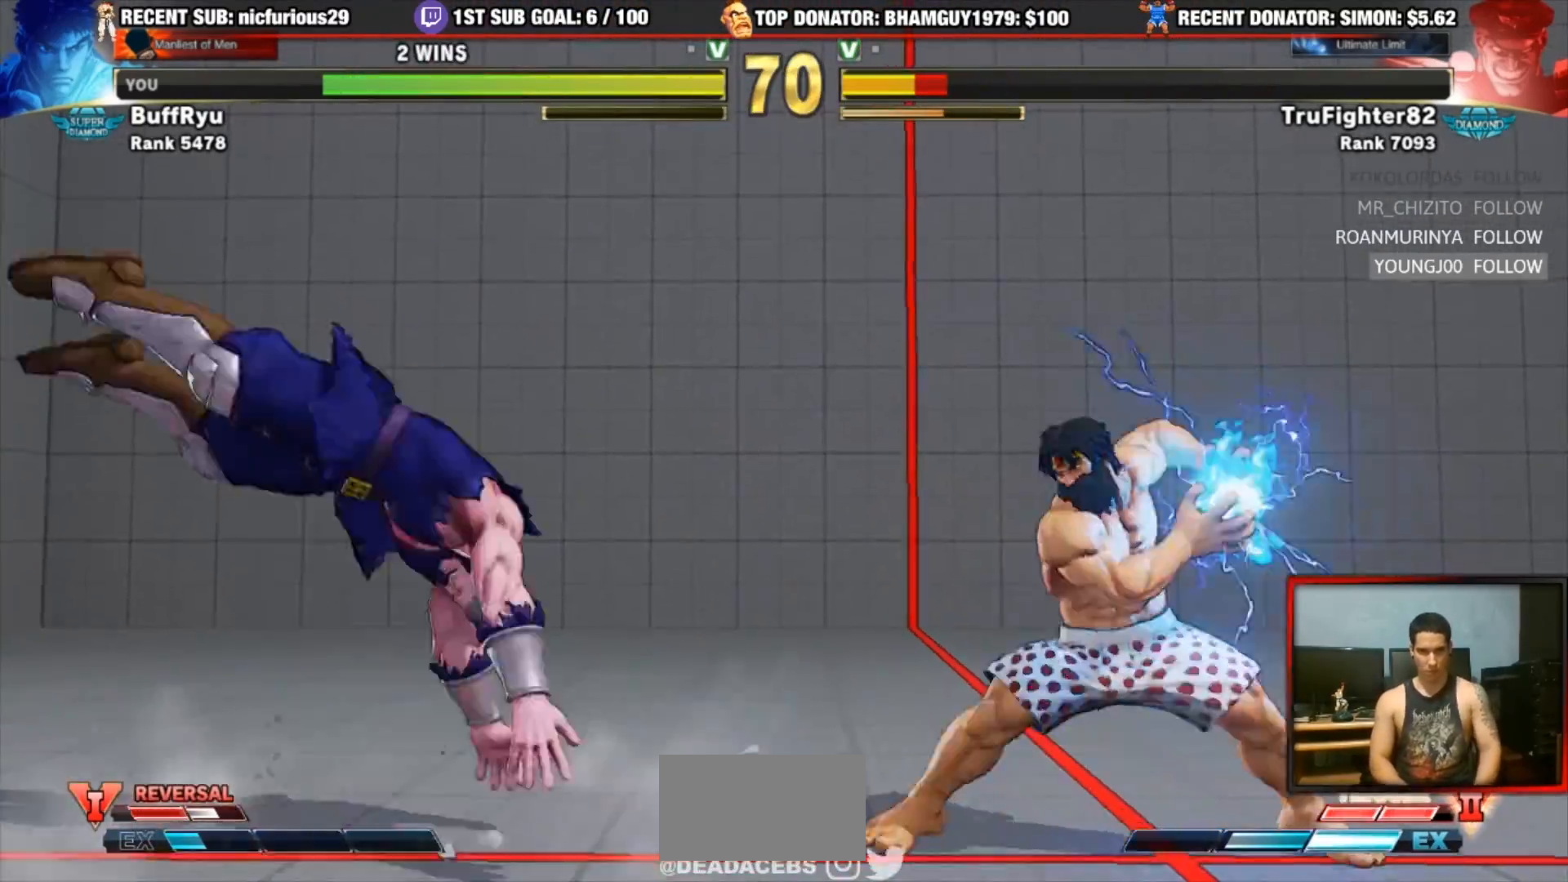
{"dt_ms": 500, "buttons": [], "left_stick": "down", "events": [[83, "R1", "up"], [450, "left_stick", "down"]]}
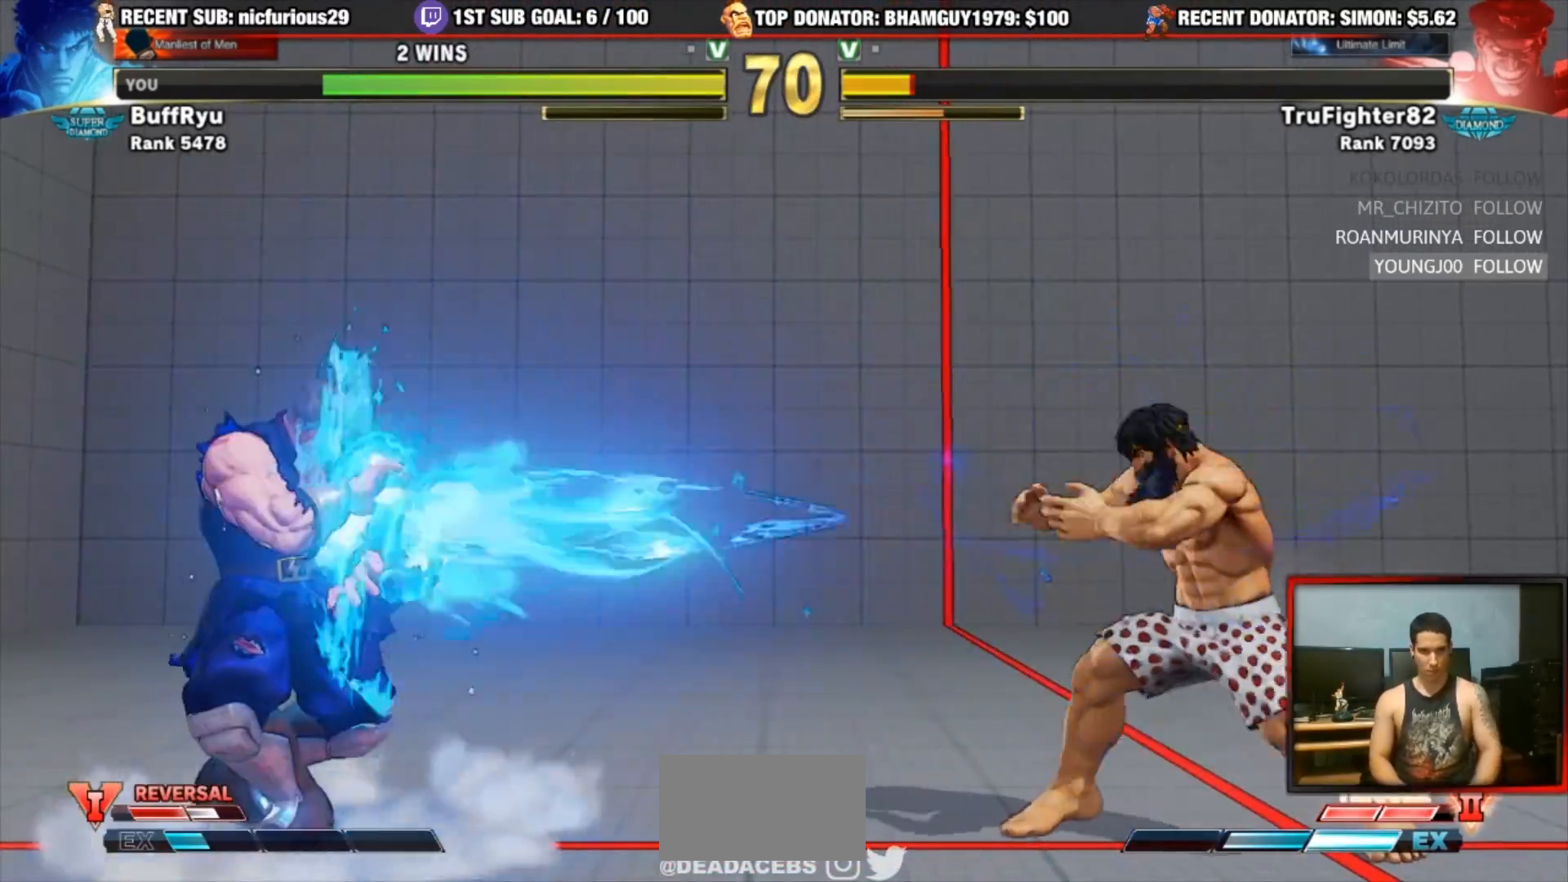
{"dt_ms": 500, "buttons": [], "left_stick": "center", "events": [[50, "left_stick", "center"], [83, "SQUARE", "down"], [150, "SQUARE", "up"]]}
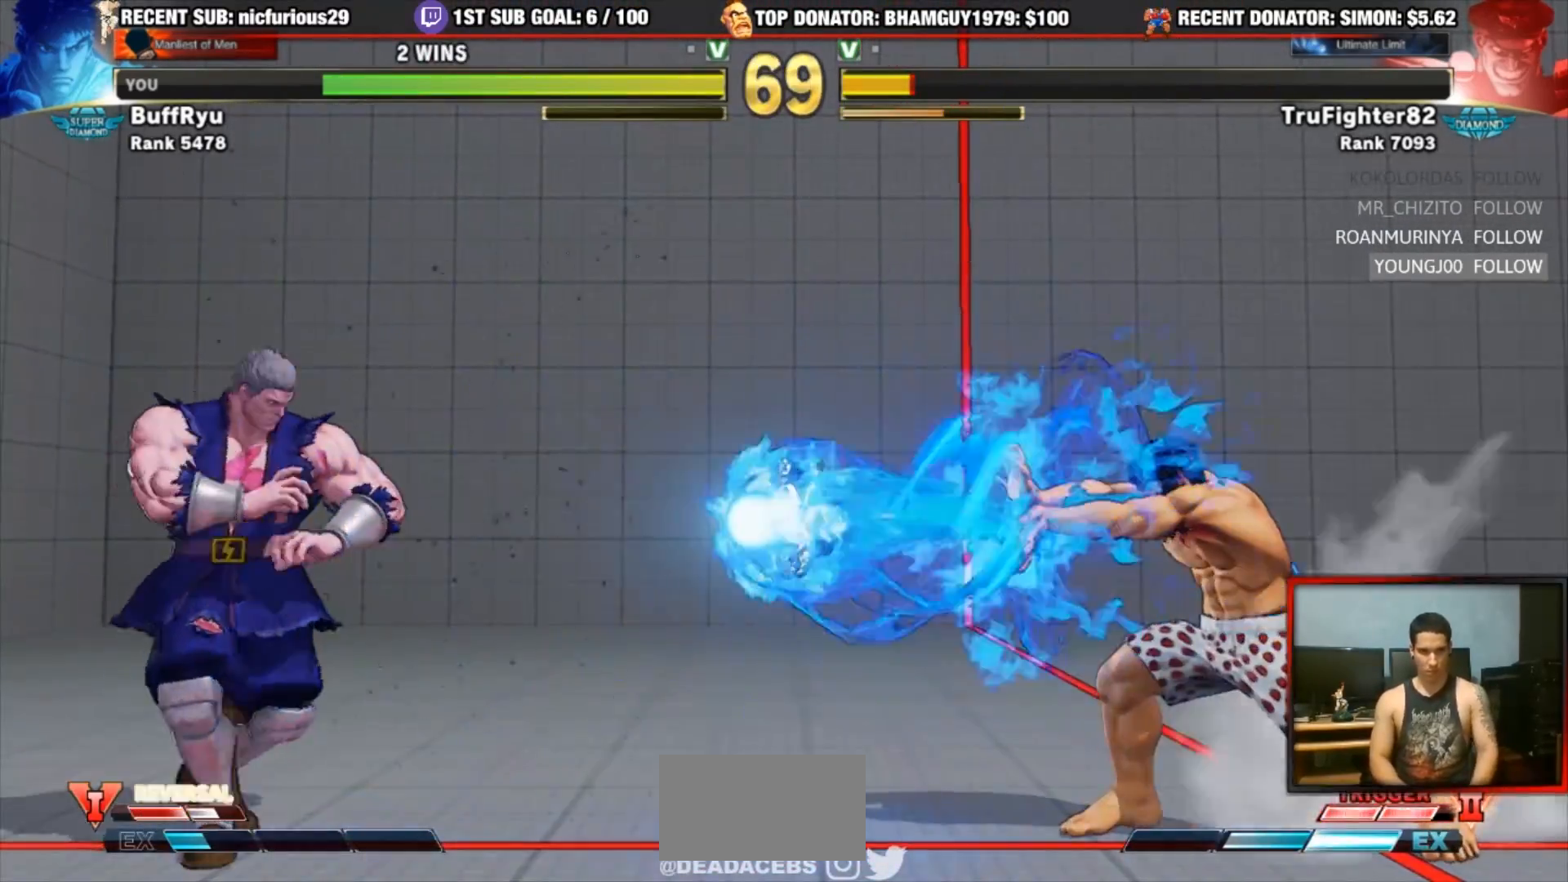
{"dt_ms": 500, "buttons": [], "left_stick": "center", "events": [[150, "left_stick", "right"], [433, "left_stick", "left"], [483, "left_stick", "center"]]}
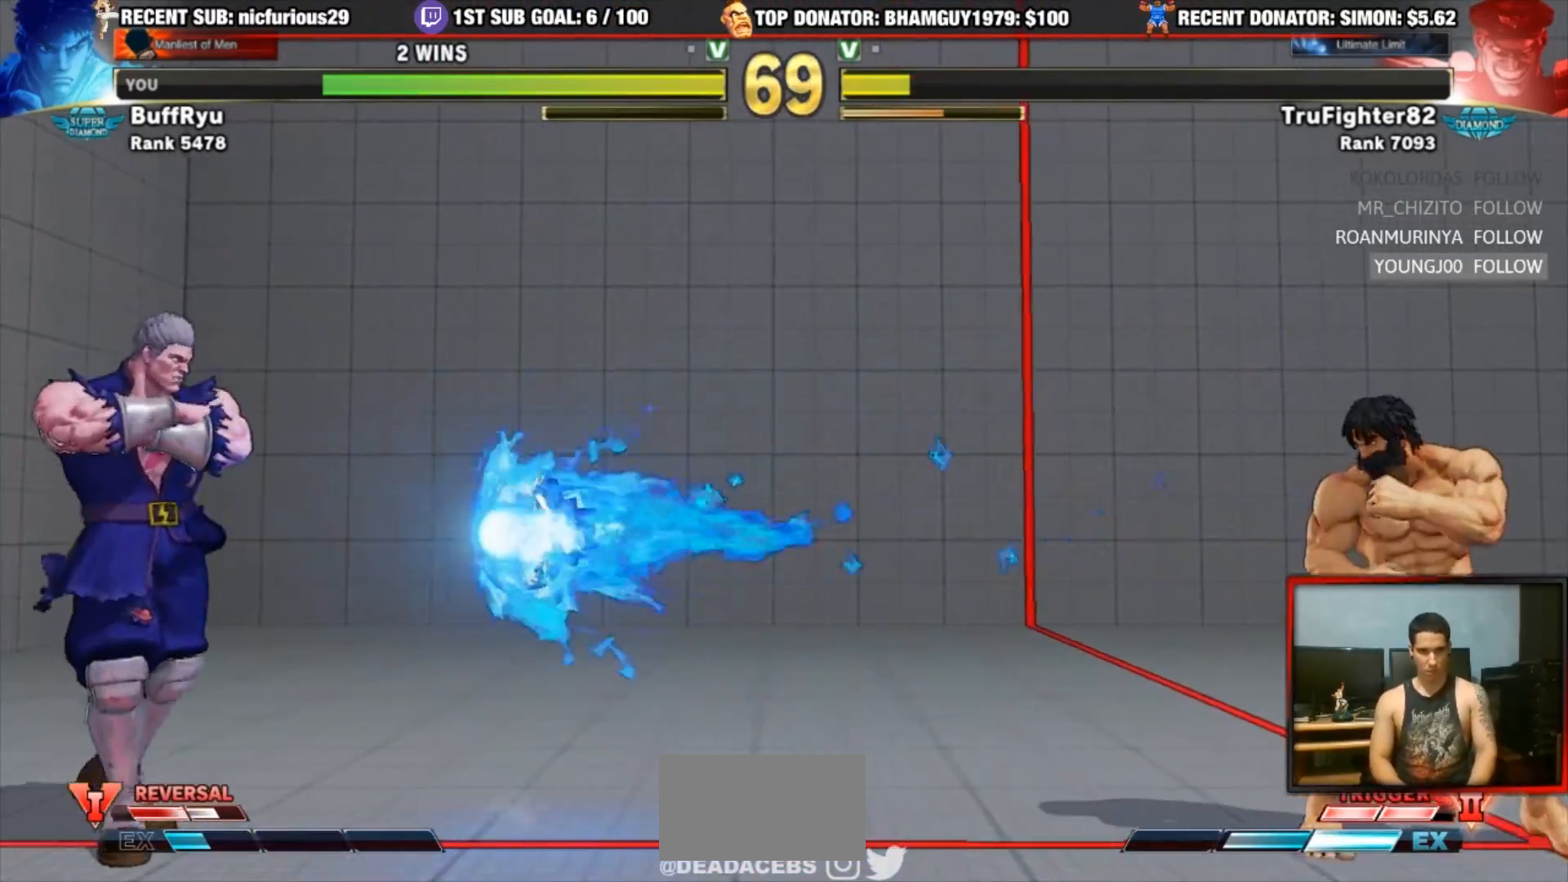
{"dt_ms": 500, "buttons": [], "left_stick": "right", "events": [[50, "left_stick", "left"], [183, "left_stick", "center"], [283, "left_stick", "right"]]}
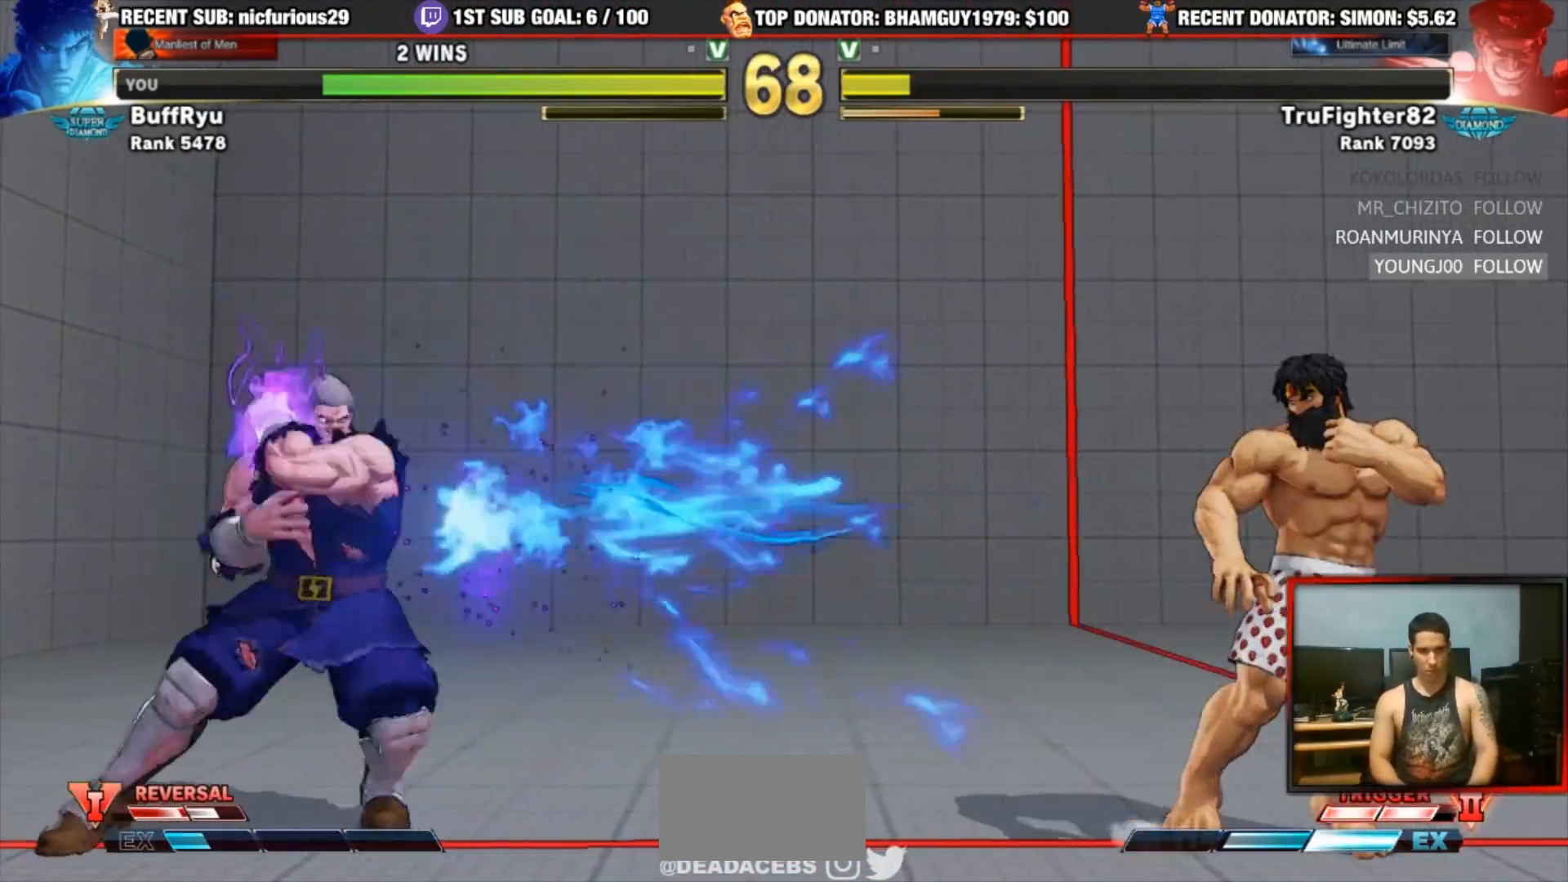
{"dt_ms": 500, "buttons": [], "left_stick": "left", "events": [[483, "left_stick", "left"]]}
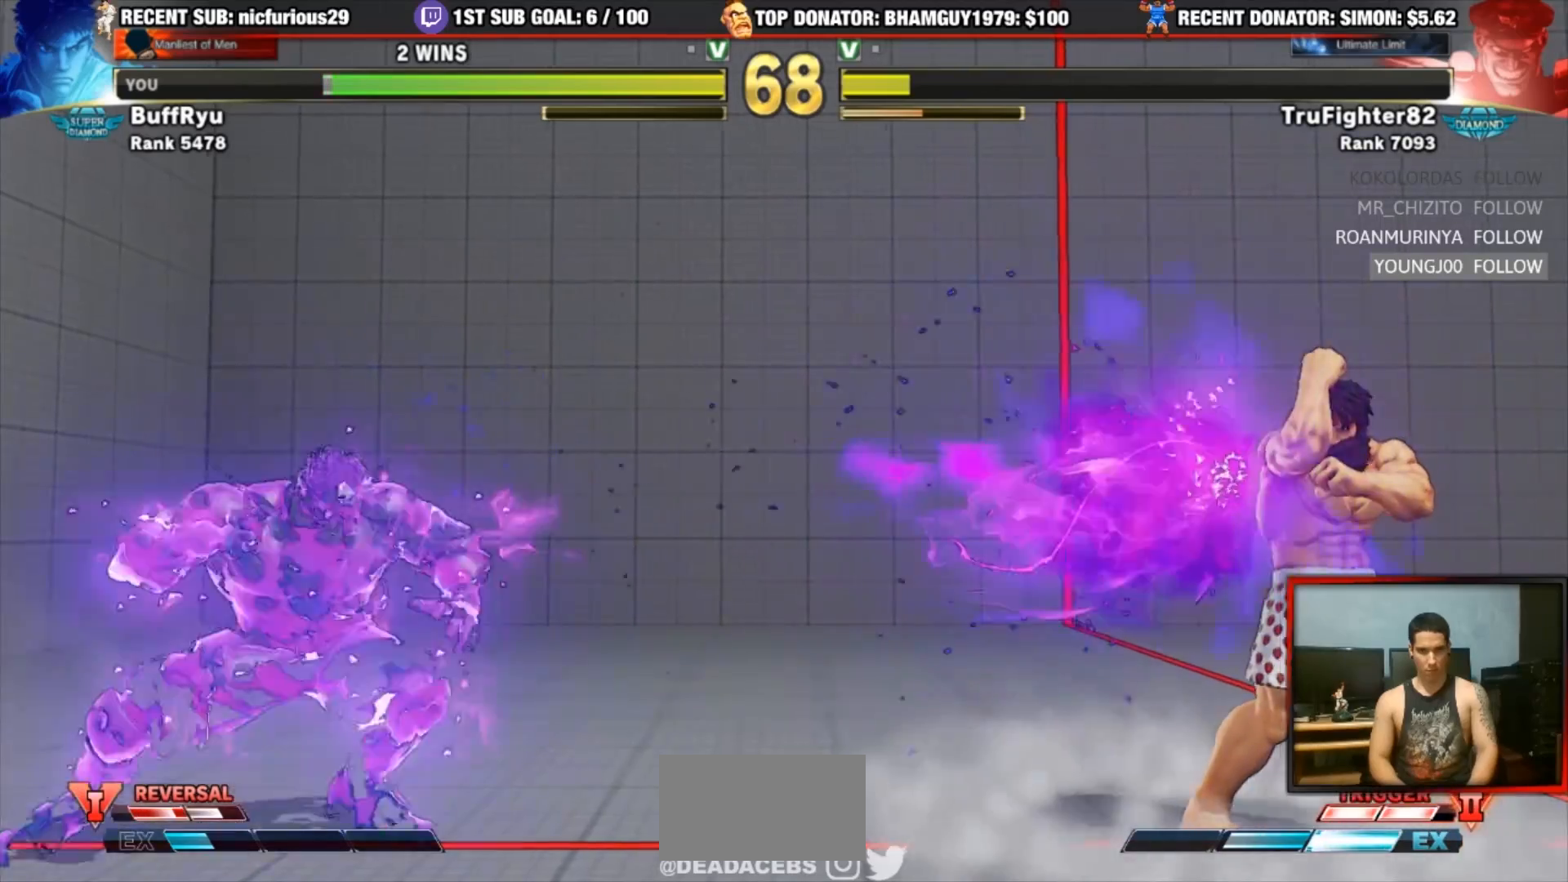
{"dt_ms": 500, "buttons": [], "left_stick": "up-left", "events": [[50, "left_stick", "center"], [117, "left_stick", "right"], [317, "left_stick", "up-left"]]}
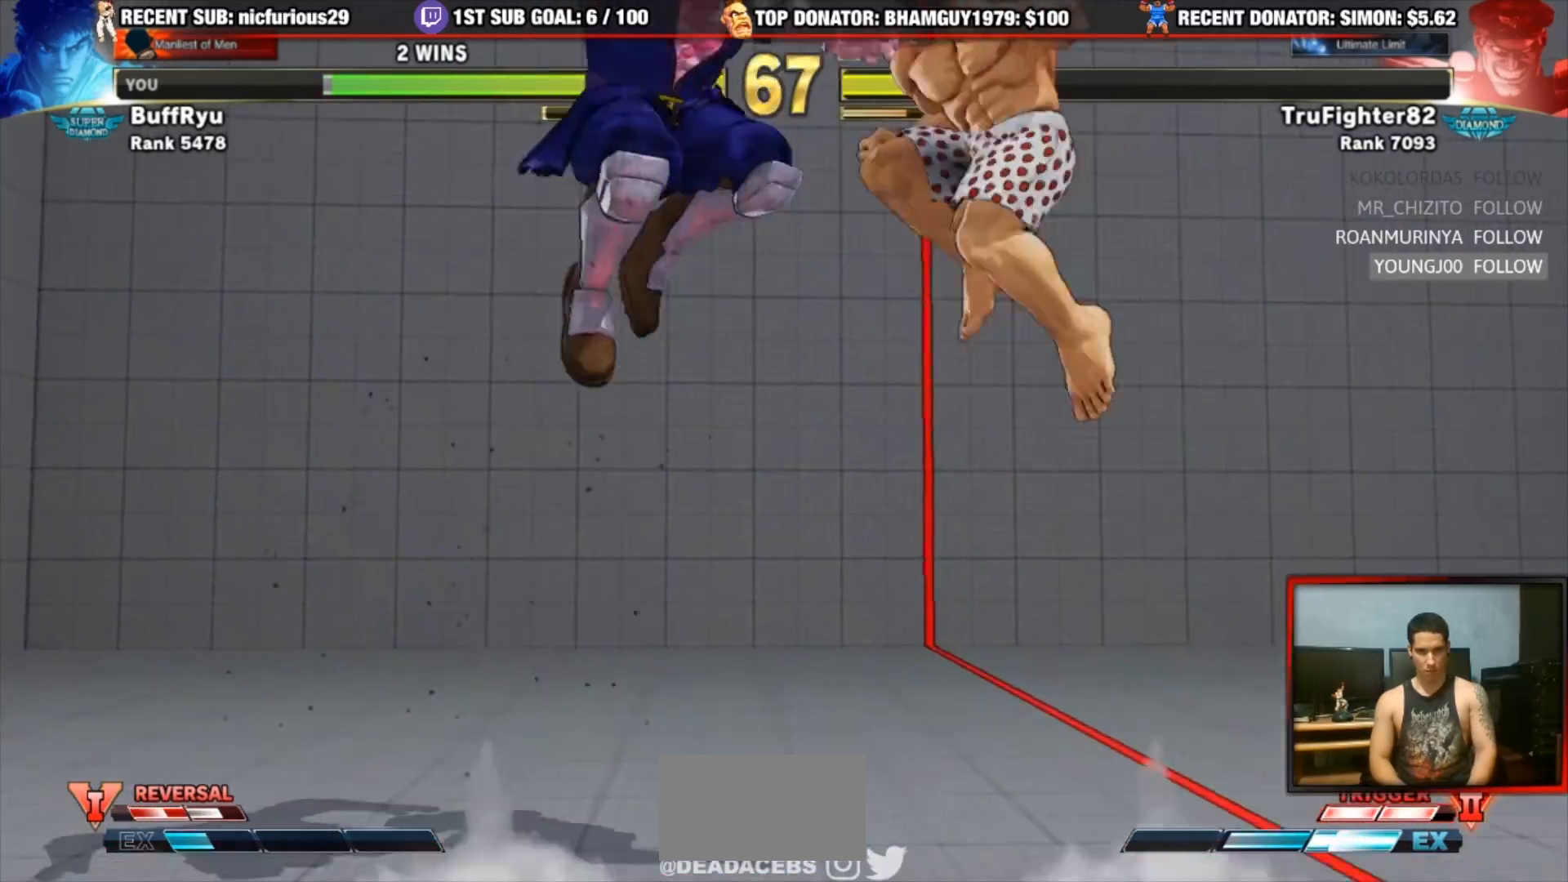
{"dt_ms": 500, "buttons": [], "left_stick": "center", "events": [[17, "left_stick", "center"], [150, "R1", "down"], [300, "R1", "up"]]}
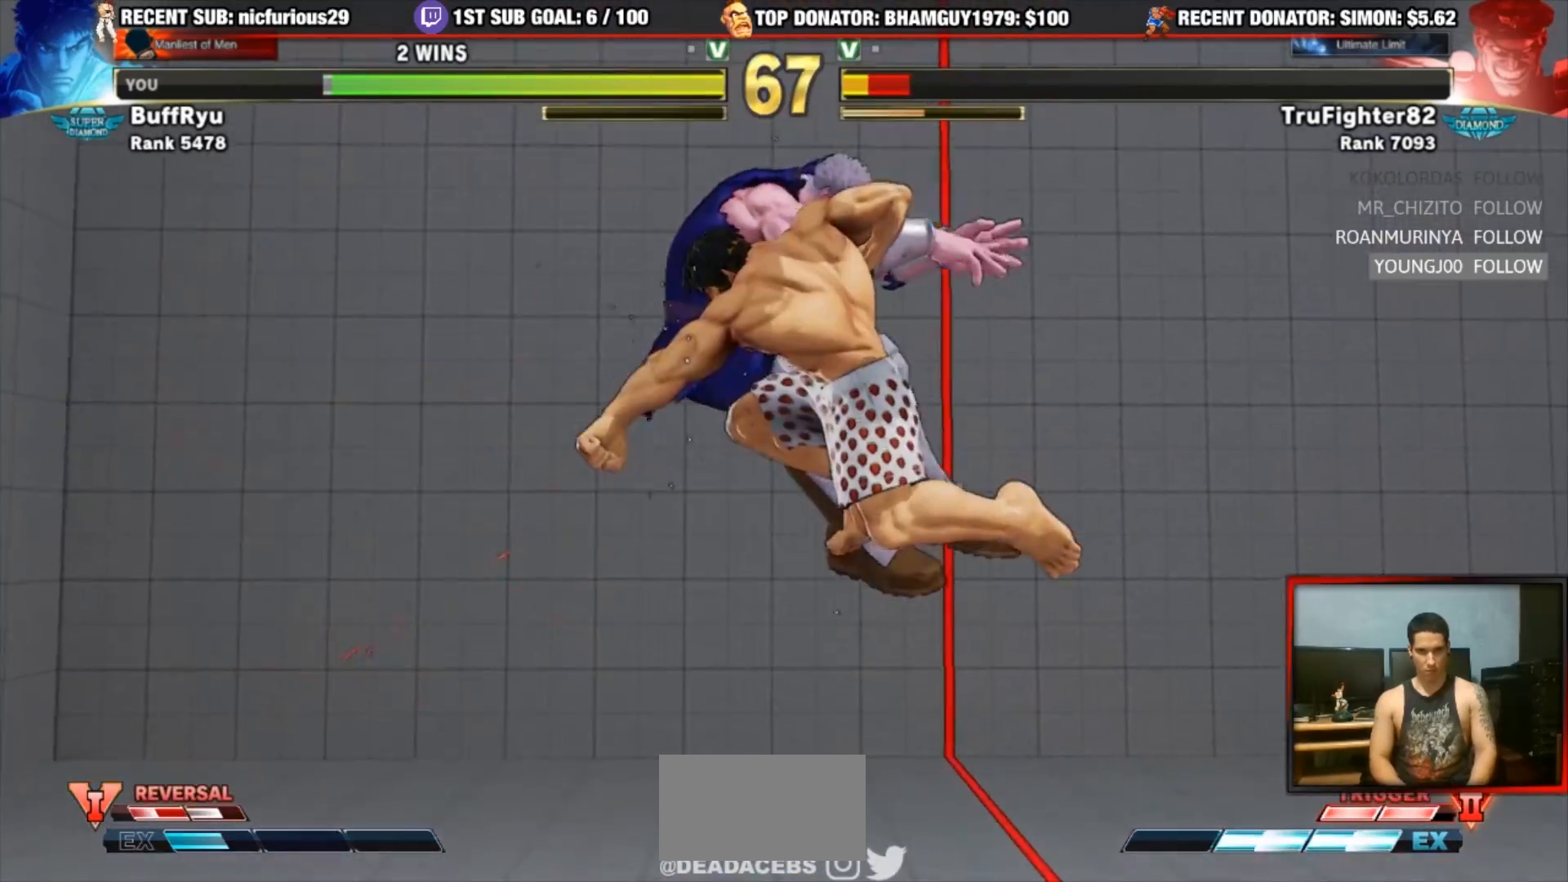
{"dt_ms": 500, "buttons": [], "left_stick": "left", "events": [[250, "left_stick", "left"]]}
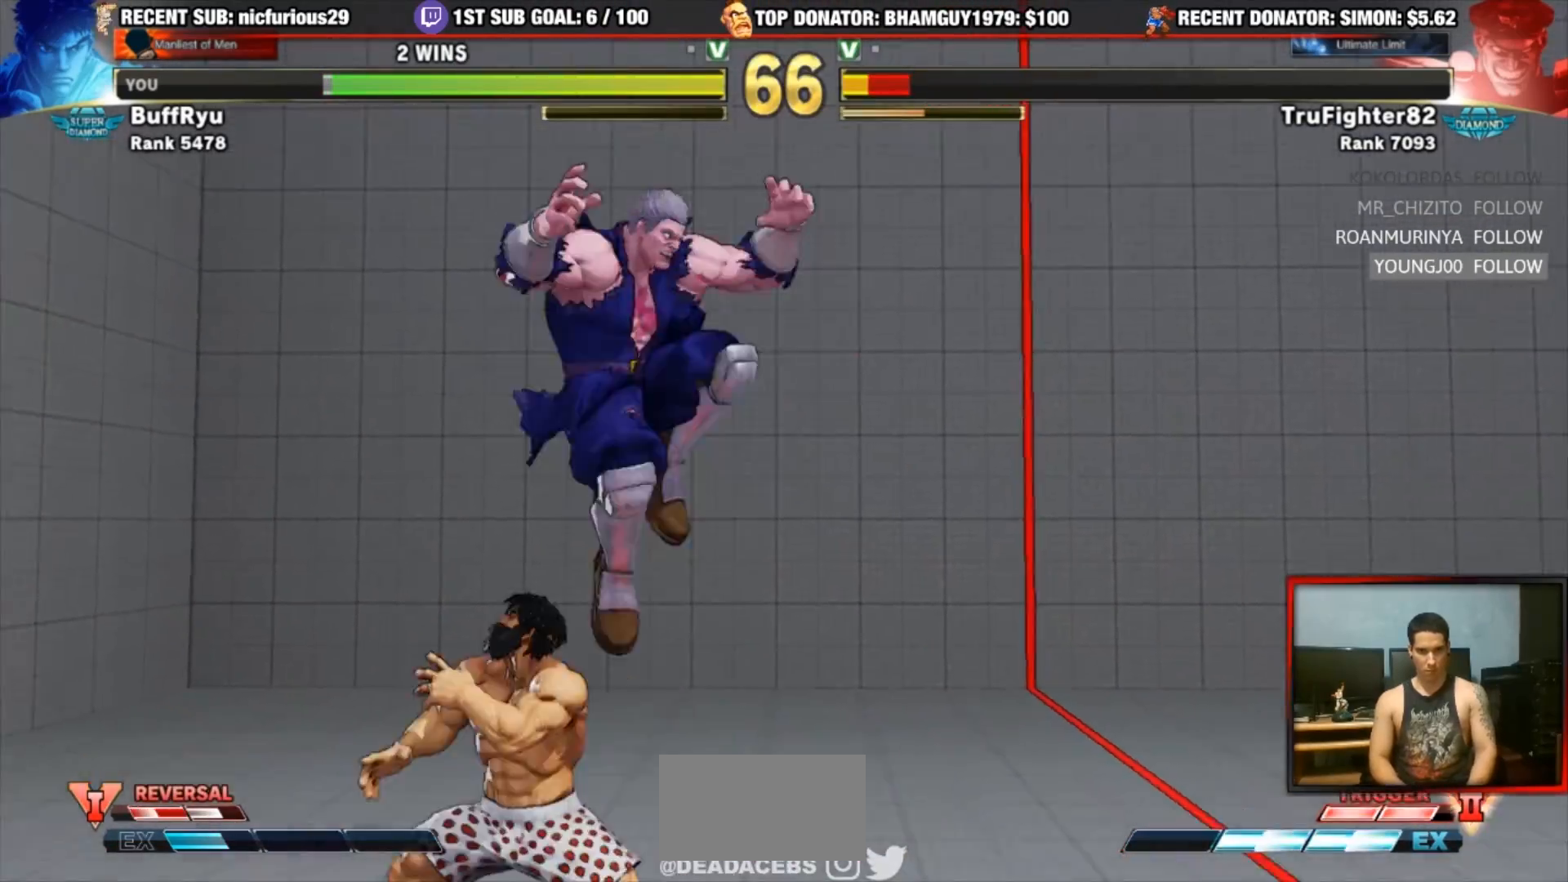
{"dt_ms": 500, "buttons": [], "left_stick": "center", "events": [[17, "left_stick", "center"], [117, "TRIANGLE", "down"], [350, "TRIANGLE", "up"]]}
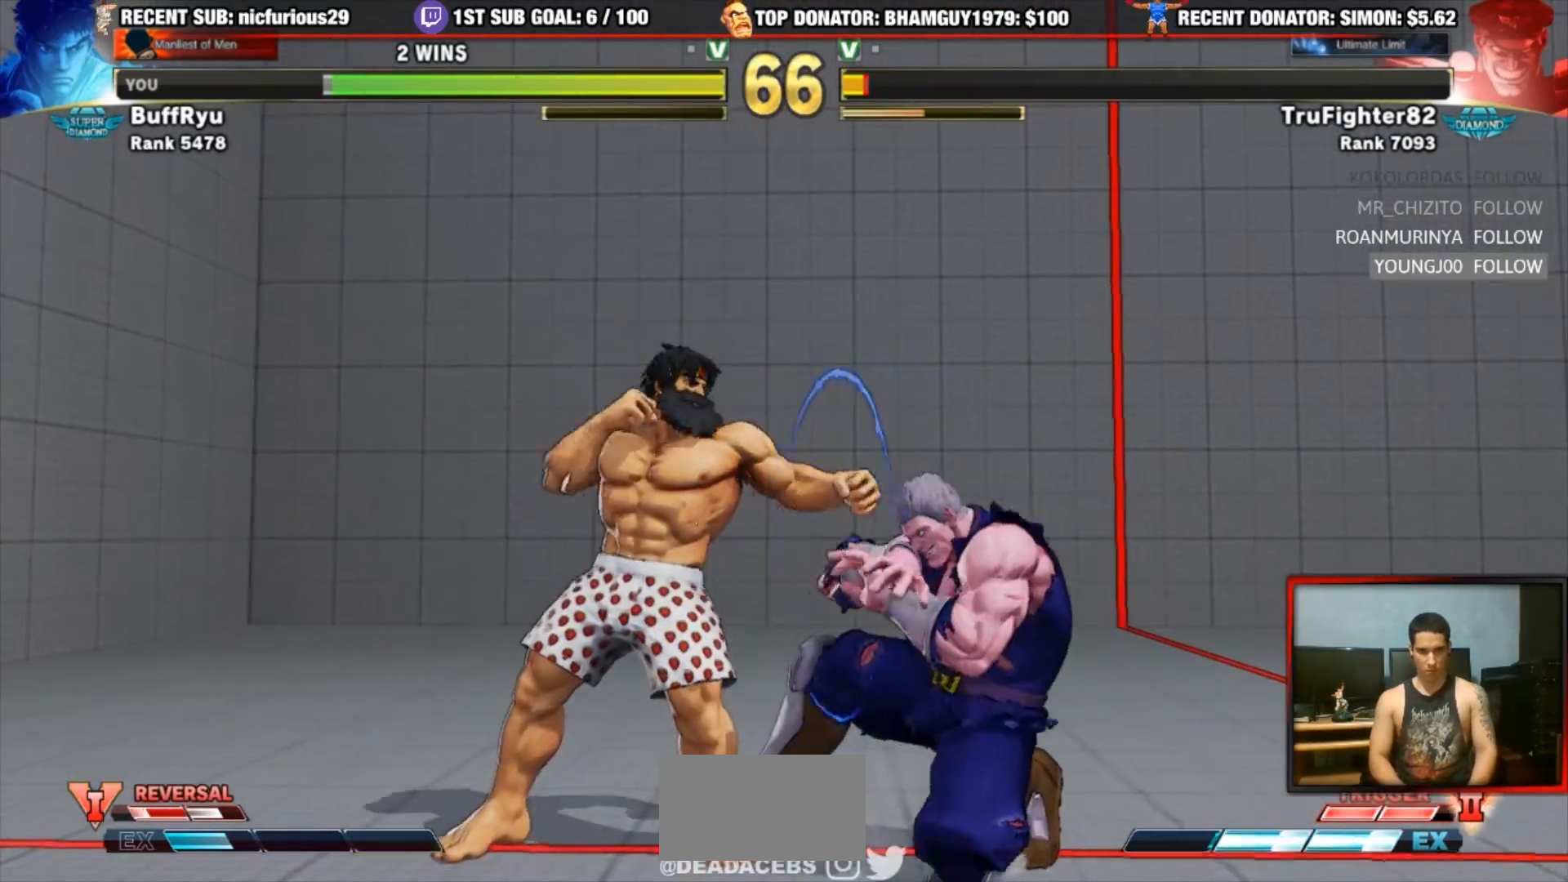
{"dt_ms": 500, "buttons": ["R1"], "left_stick": "right", "events": [[150, "left_stick", "left"], [283, "left_stick", "center"], [333, "R1", "down"], [333, "left_stick", "right"]]}
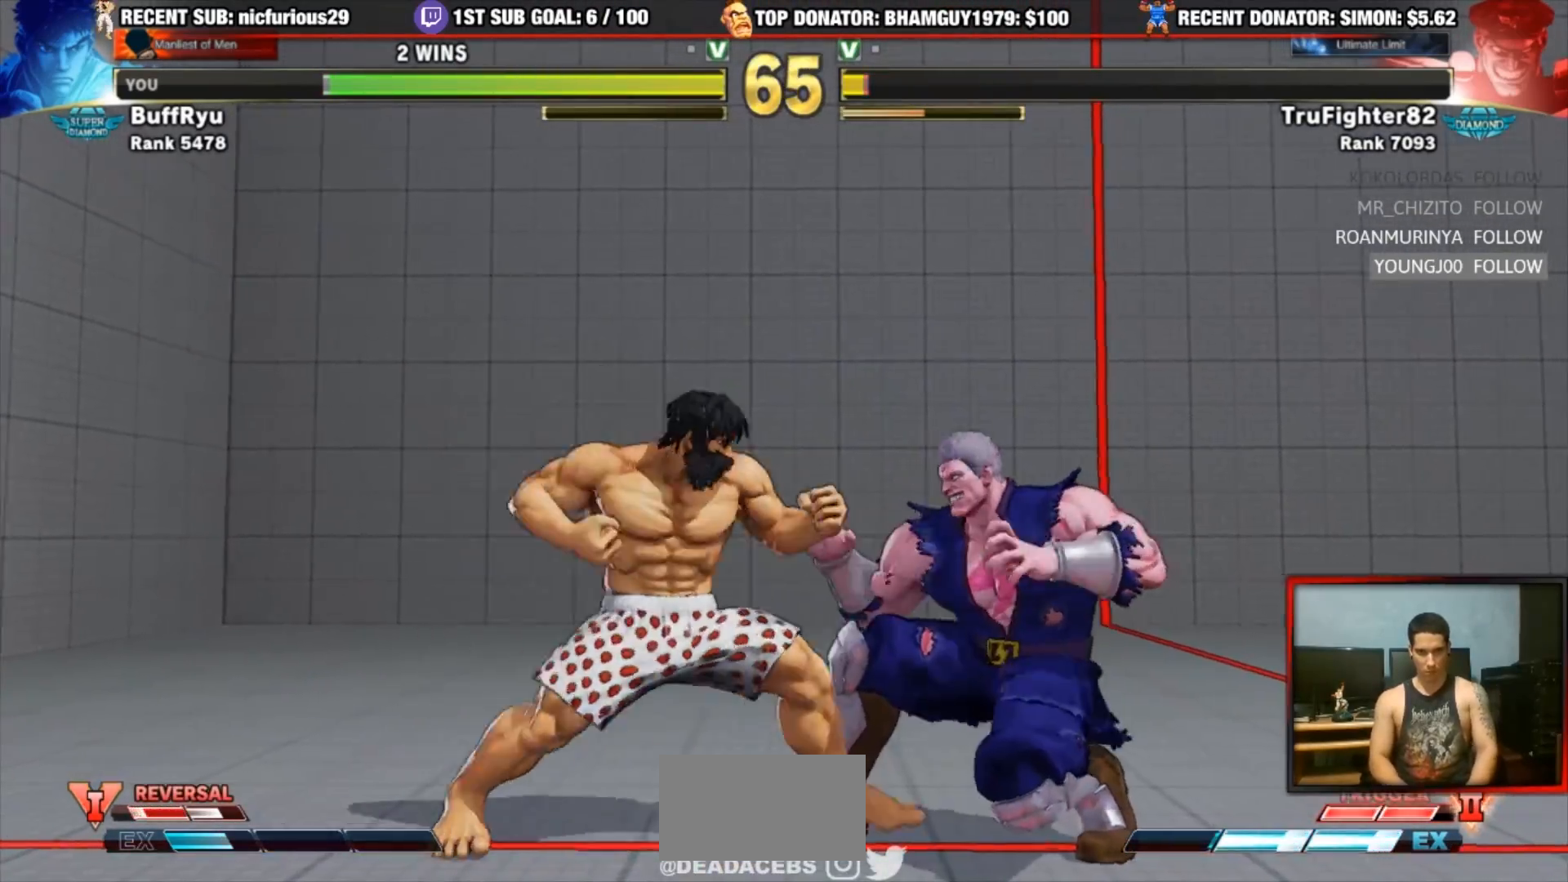
{"dt_ms": 1000, "buttons": [], "left_stick": "down-left"}
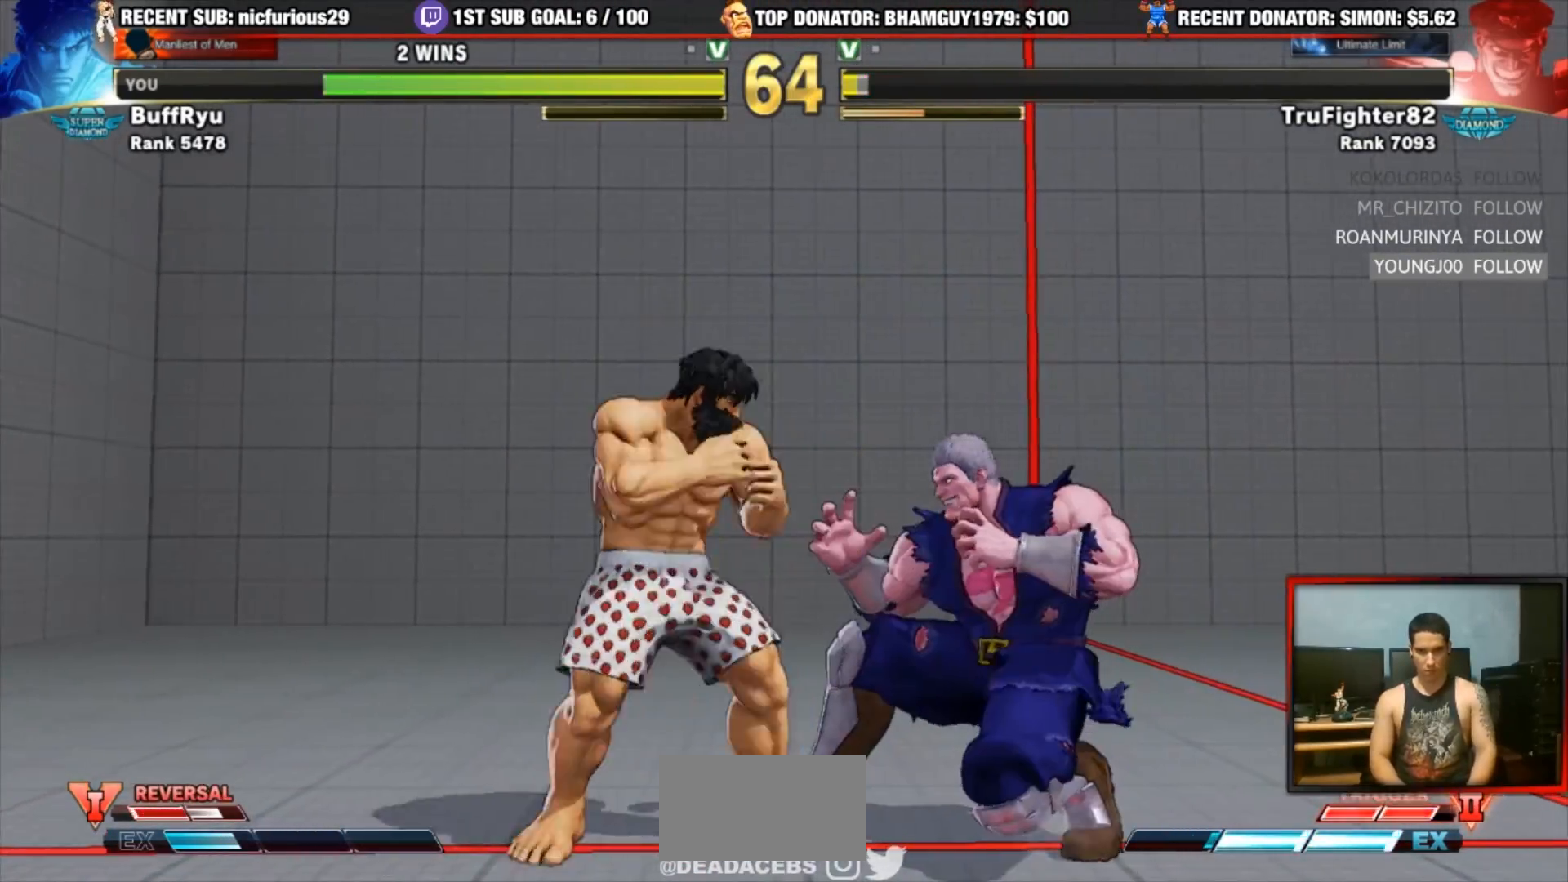
{"dt_ms": 500, "buttons": [], "left_stick": "left"}